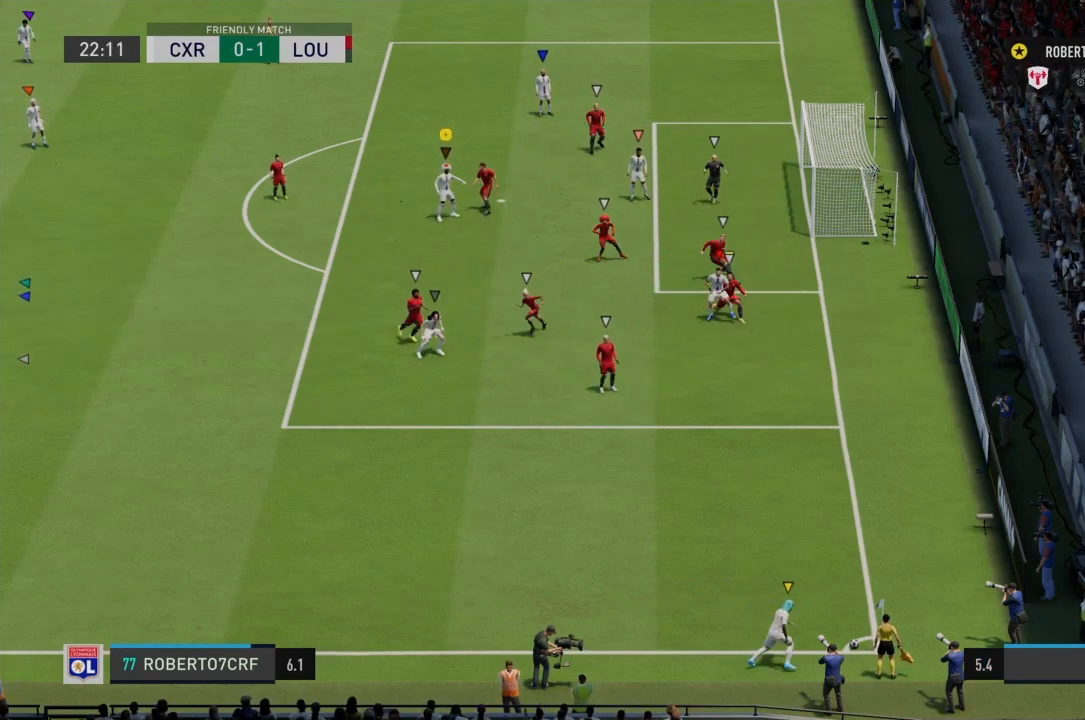
Gameplay with a controller (PlayStation layout); each line is a JSON object with the inputs held at the frame after it. "events" lists button and stick changes between this image and that frame as [ms after this image, input, new state], when the widget could be followed in between. Not read: L3 R3.
{"buttons": [], "left_stick": "down", "right_stick": "center", "events": [[367, "left_stick", "down"]]}
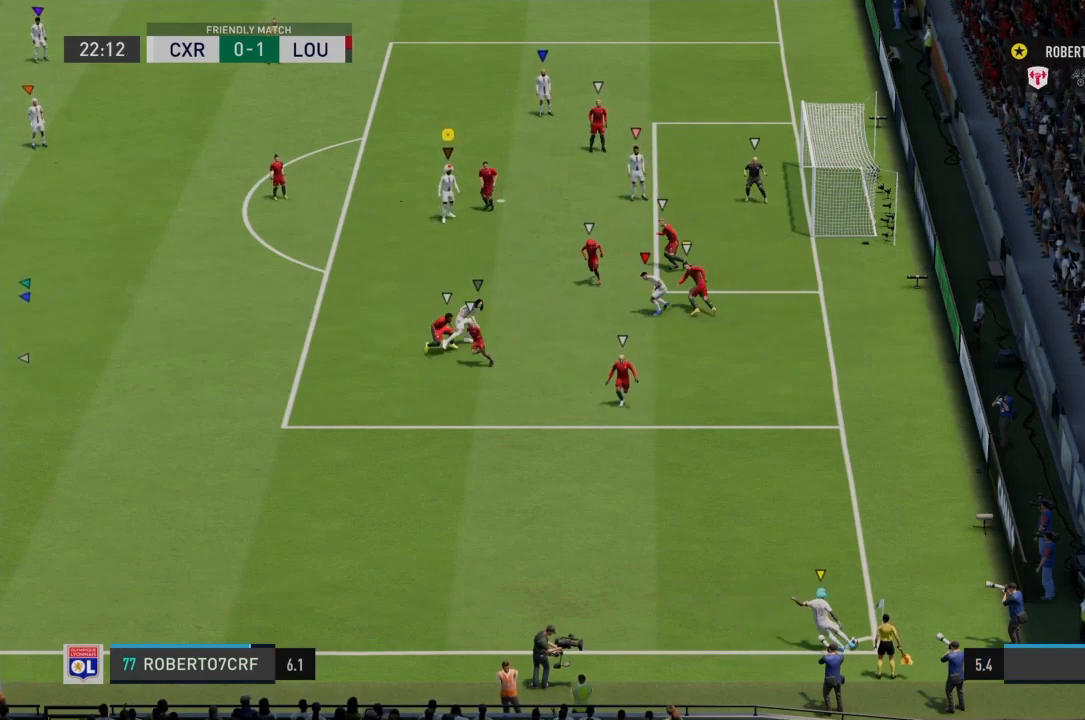
{"buttons": [], "left_stick": "left", "right_stick": "center"}
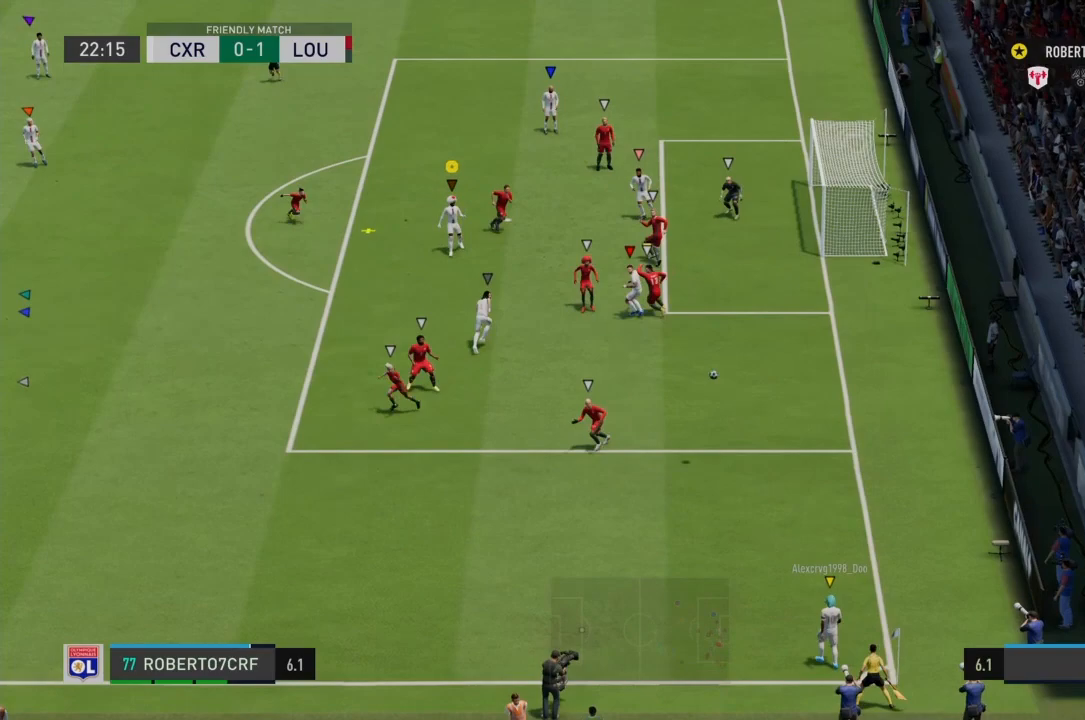
{"buttons": ["SQUARE", "L2"], "left_stick": "right", "right_stick": "center", "events": [[100, "left_stick", "down-left"], [267, "L2", "down"], [267, "left_stick", "down-right"], [333, "SQUARE", "down"], [333, "left_stick", "right"]]}
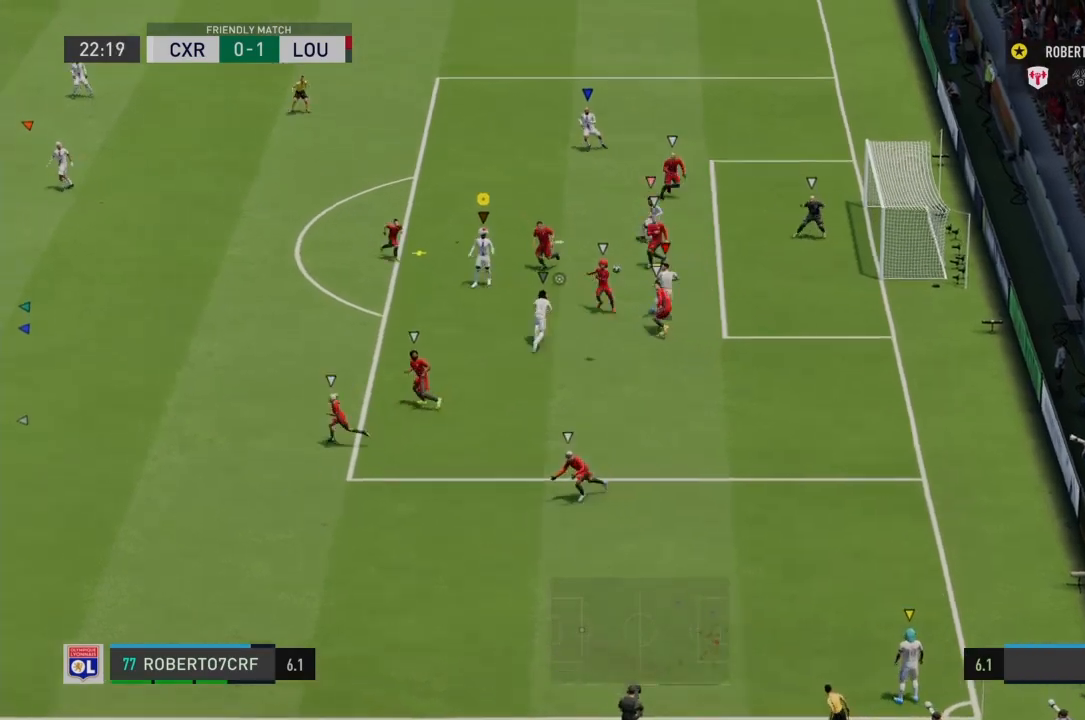
{"buttons": ["L2"], "left_stick": "up-right", "right_stick": "center", "events": [[67, "SQUARE", "up"], [100, "left_stick", "up-right"]]}
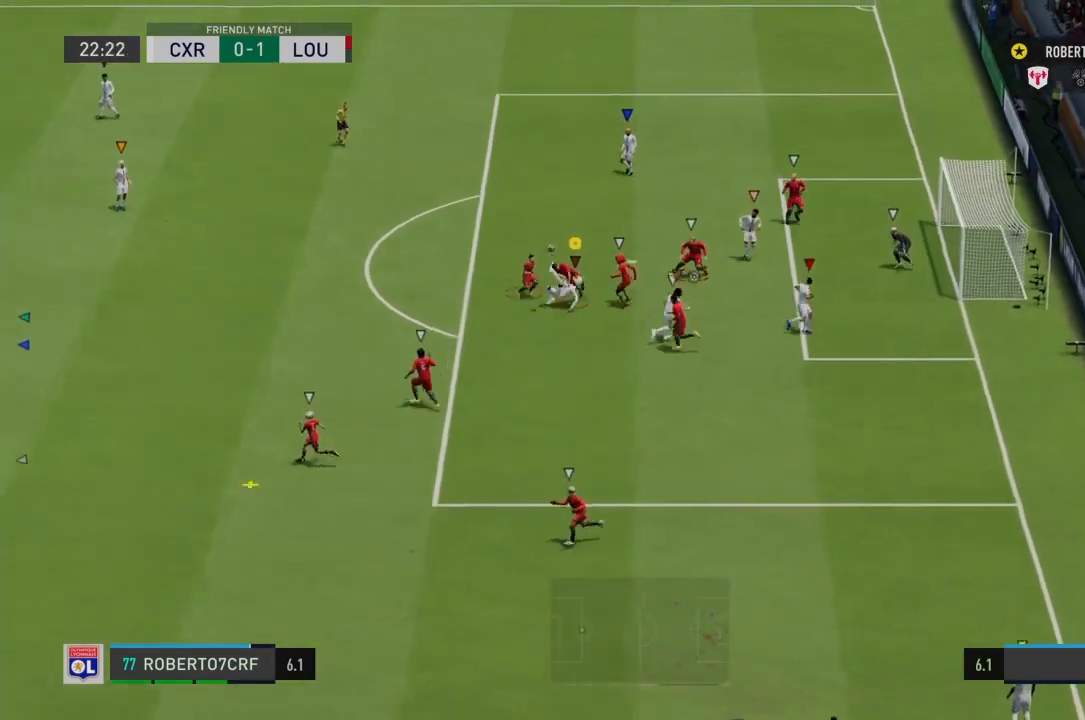
{"buttons": ["L2"], "left_stick": "right", "right_stick": "center", "events": [[500, "left_stick", "right"]]}
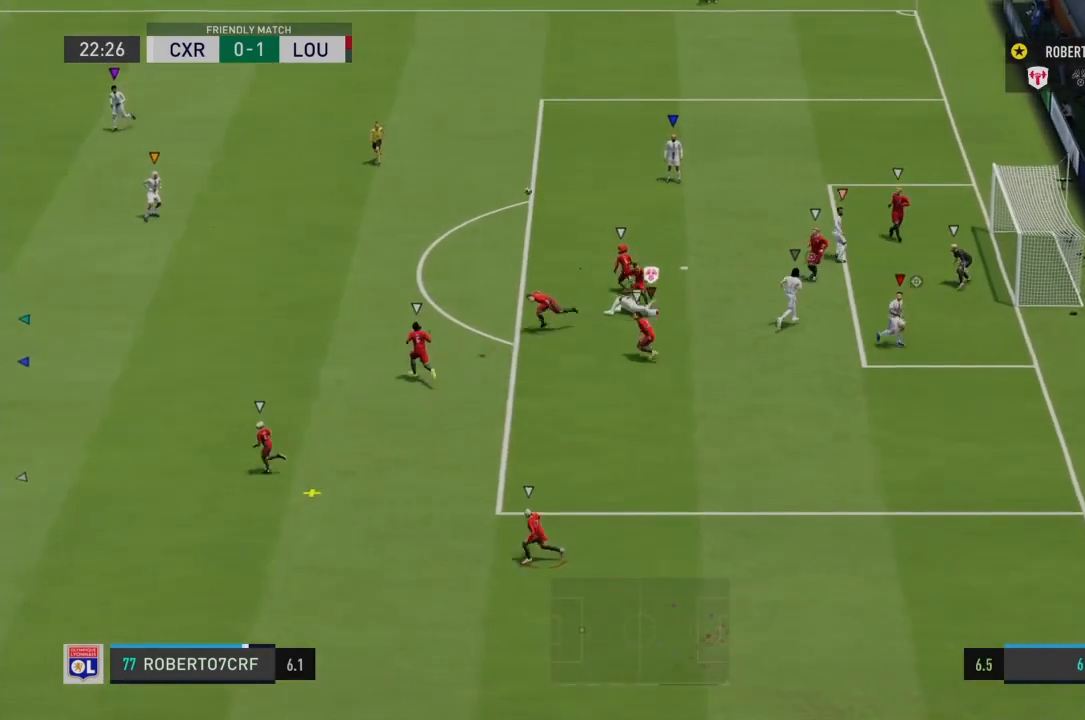
{"buttons": [], "left_stick": "left", "right_stick": "center", "events": [[167, "L2", "up"], [200, "left_stick", "left"]]}
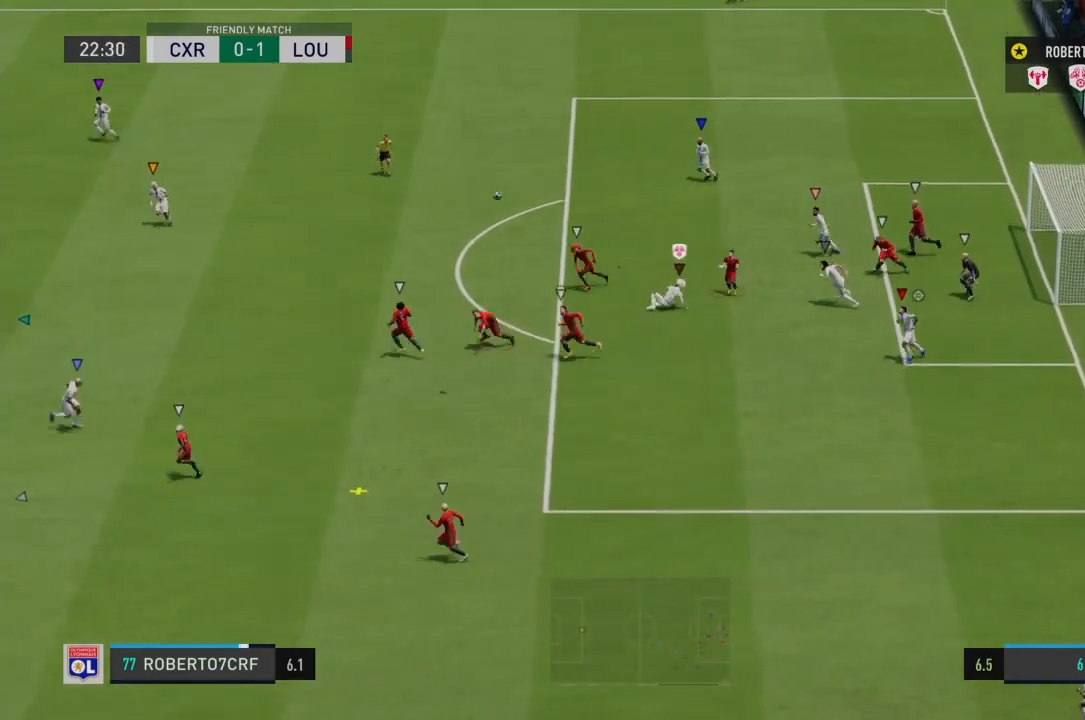
{"buttons": ["R2"], "left_stick": "left", "right_stick": "center", "events": [[333, "R2", "down"]]}
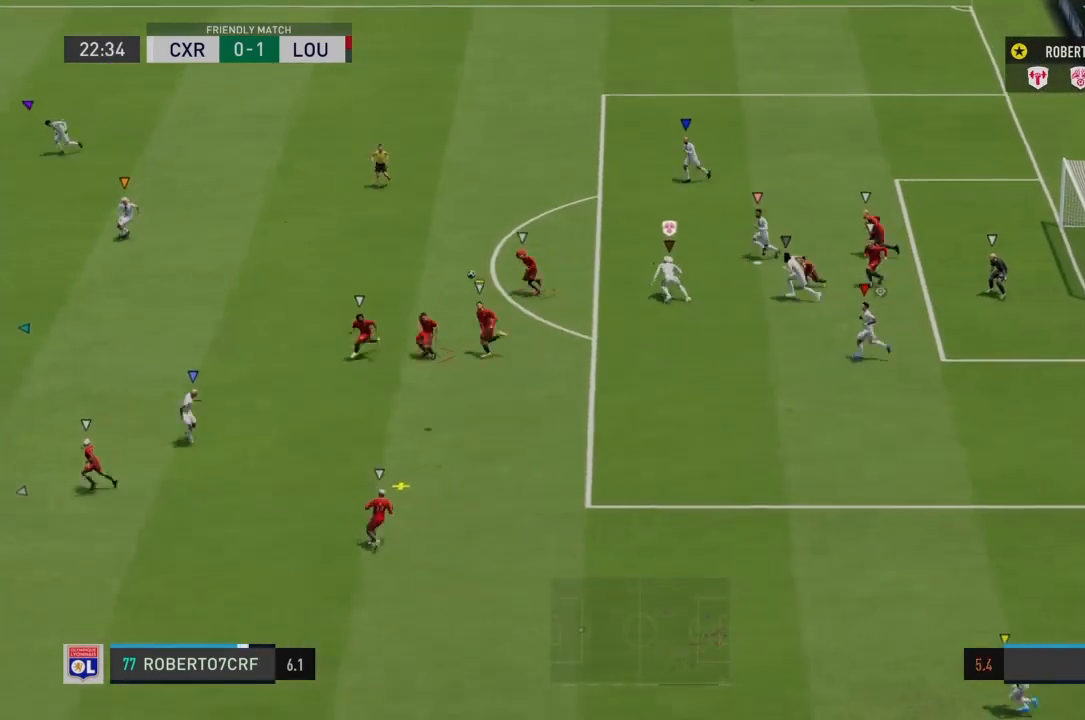
{"buttons": ["R2"], "left_stick": "down-left", "right_stick": "down-left", "events": [[34, "left_stick", "down-left"], [501, "right_stick", "down-left"]]}
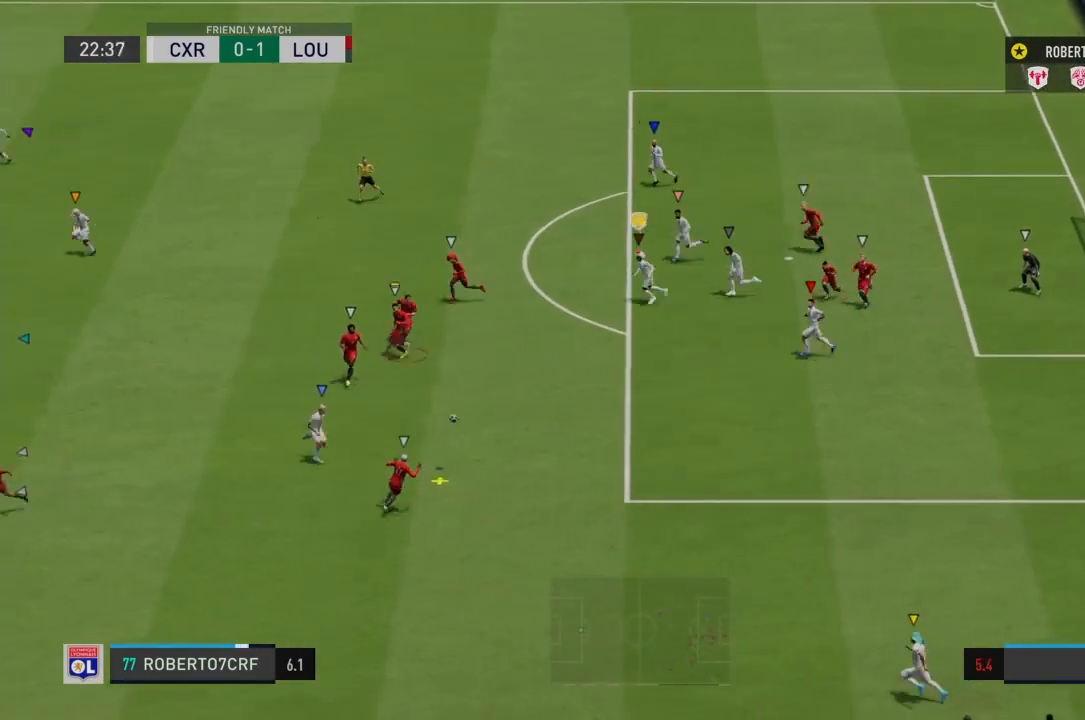
{"buttons": ["R2"], "left_stick": "down-left", "right_stick": "center", "events": [[100, "right_stick", "center"]]}
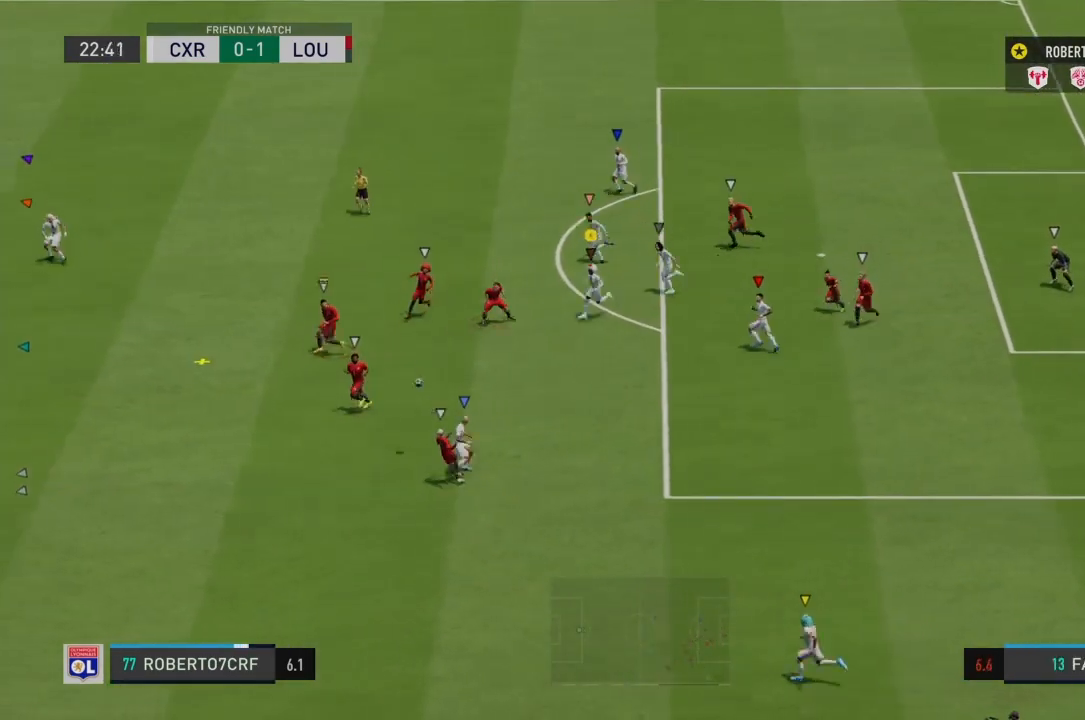
{"buttons": ["R2"], "left_stick": "down-left", "right_stick": "center", "events": []}
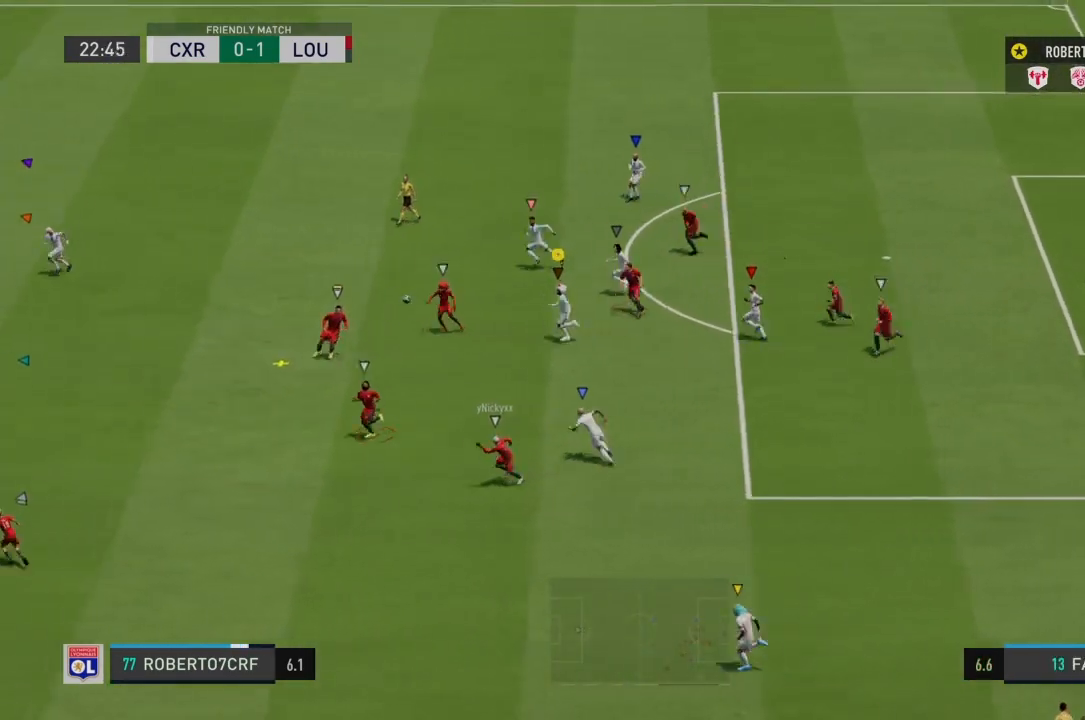
{"buttons": ["R2"], "left_stick": "left", "right_stick": "center", "events": [[33, "left_stick", "left"]]}
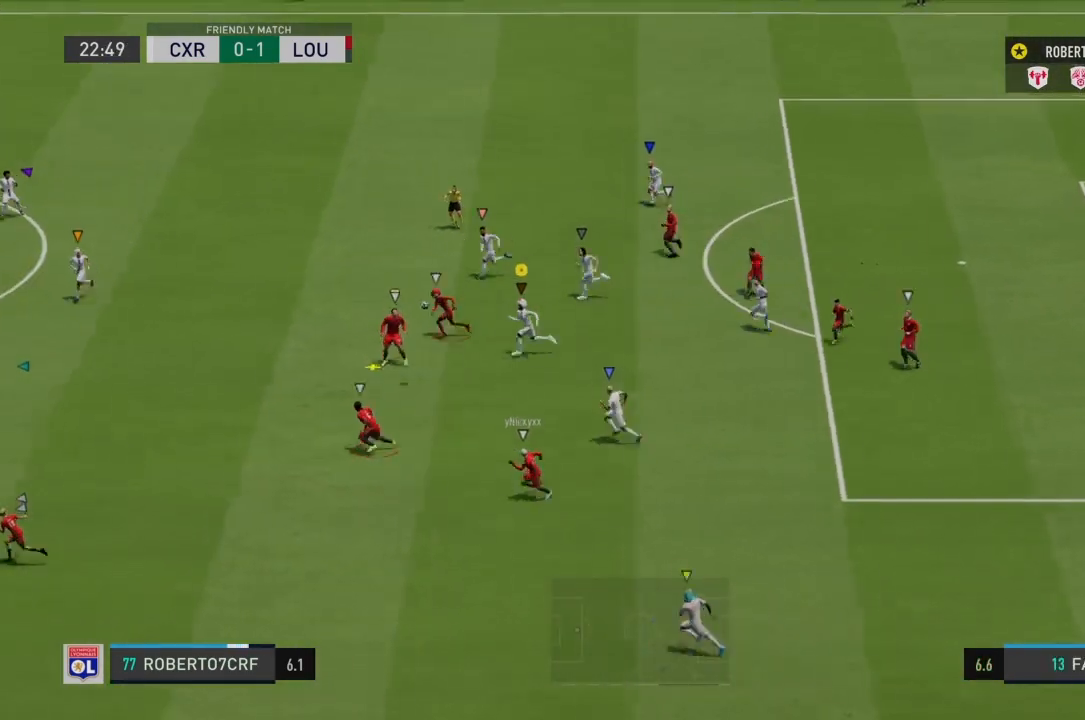
{"buttons": ["R2"], "left_stick": "left", "right_stick": "center", "events": []}
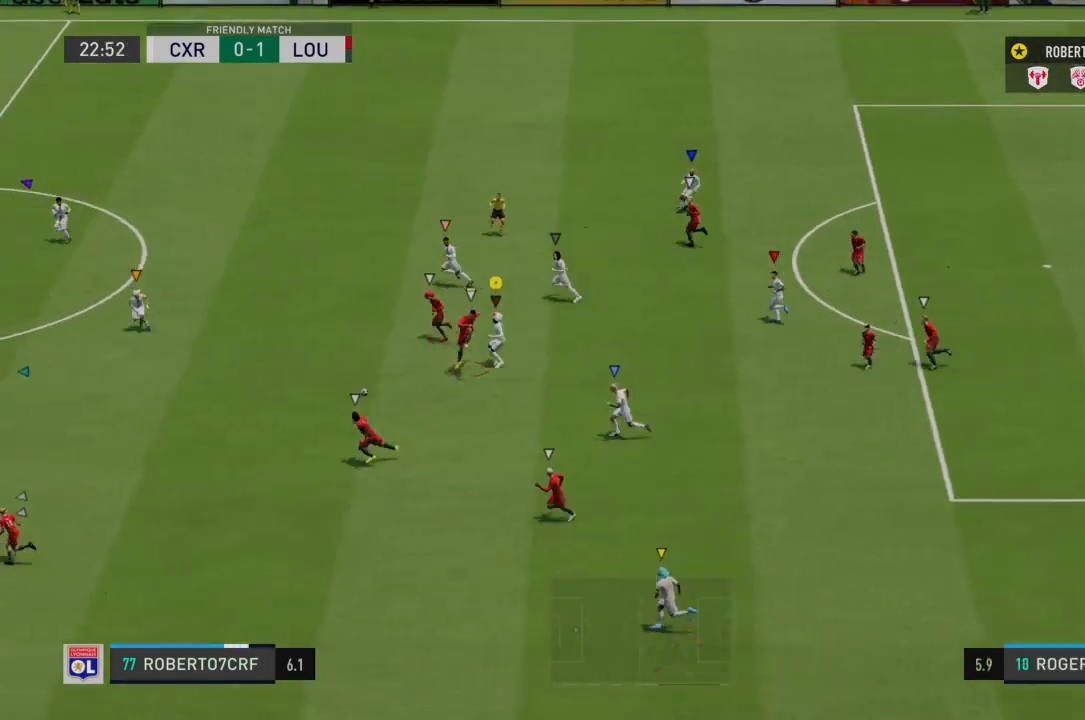
{"buttons": ["R2"], "left_stick": "left", "right_stick": "center", "events": []}
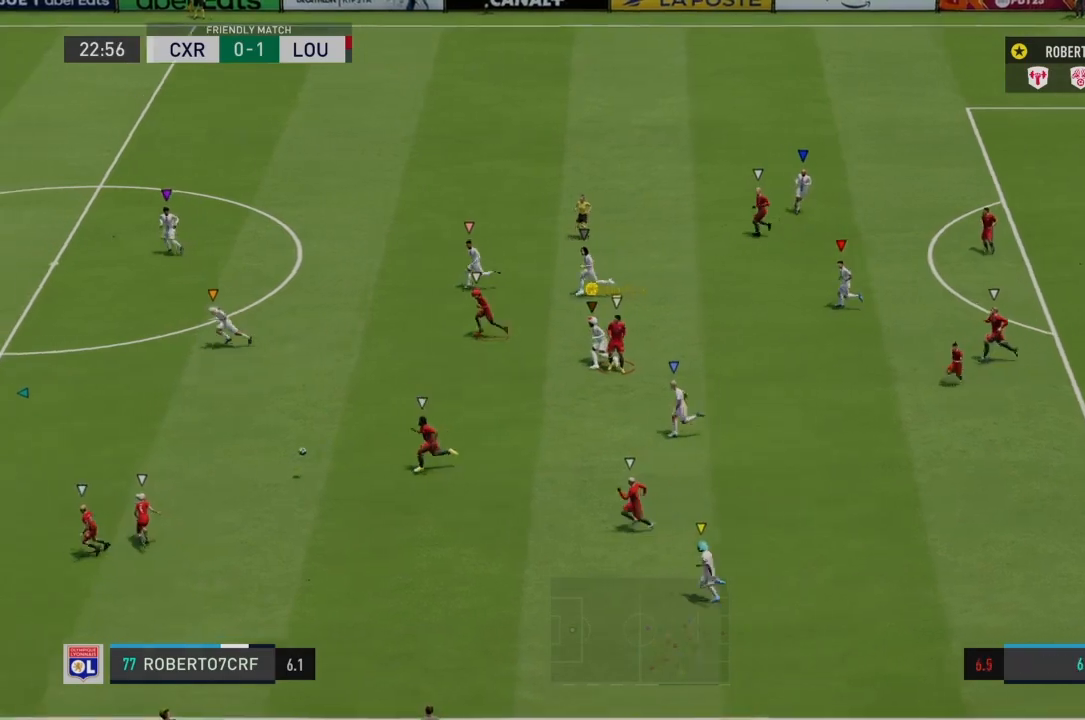
{"buttons": ["R2"], "left_stick": "left", "right_stick": "center", "events": []}
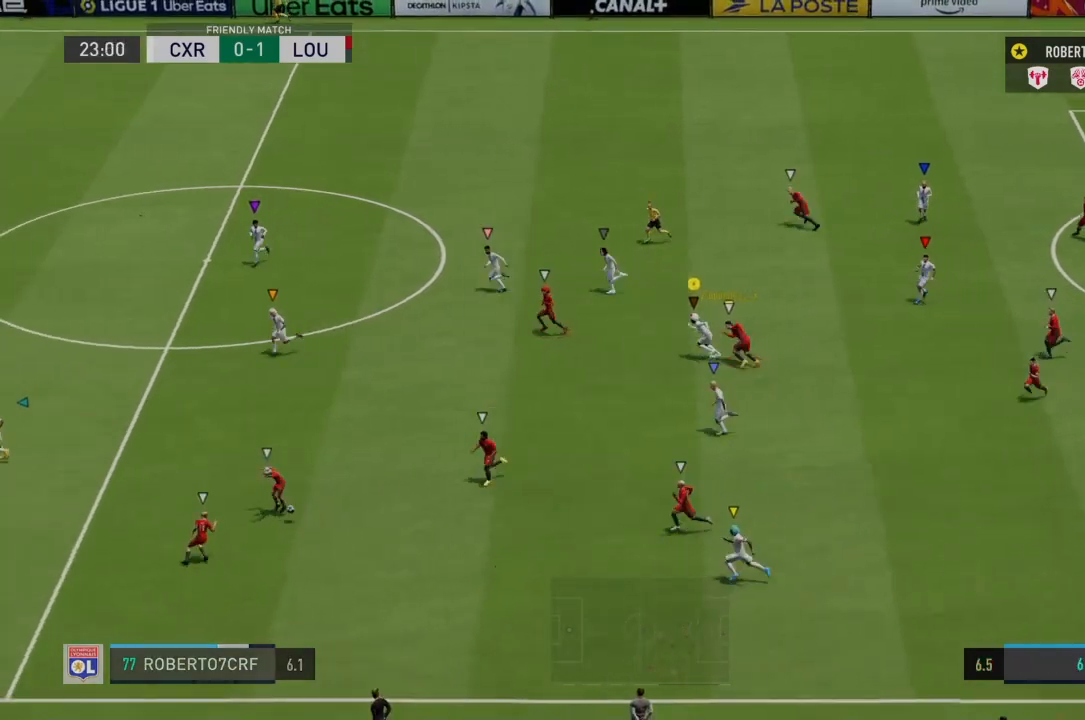
{"buttons": ["R2"], "left_stick": "left", "right_stick": "center", "events": []}
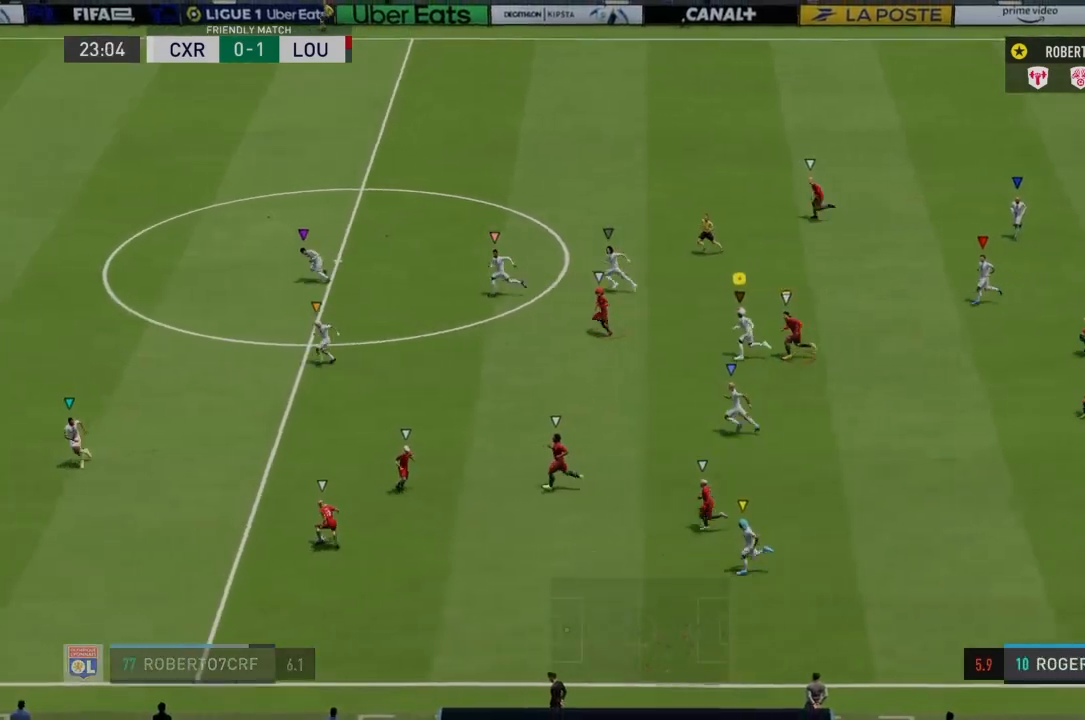
{"buttons": ["R2"], "left_stick": "left", "right_stick": "center", "events": []}
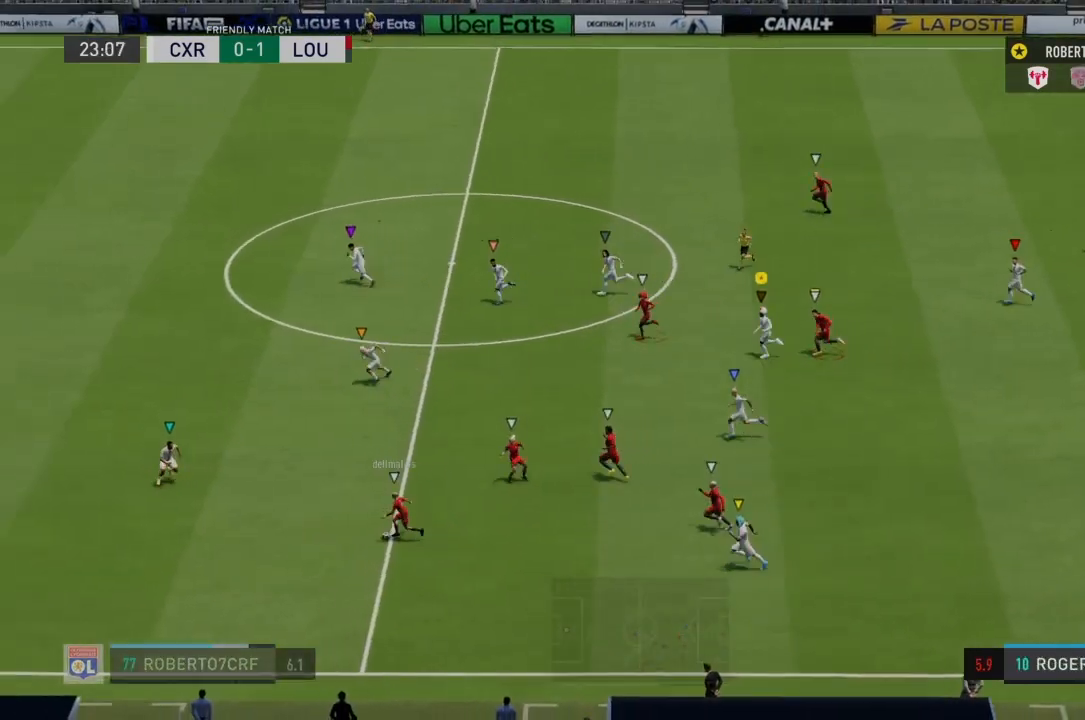
{"buttons": ["R2"], "left_stick": "left", "right_stick": "center", "events": []}
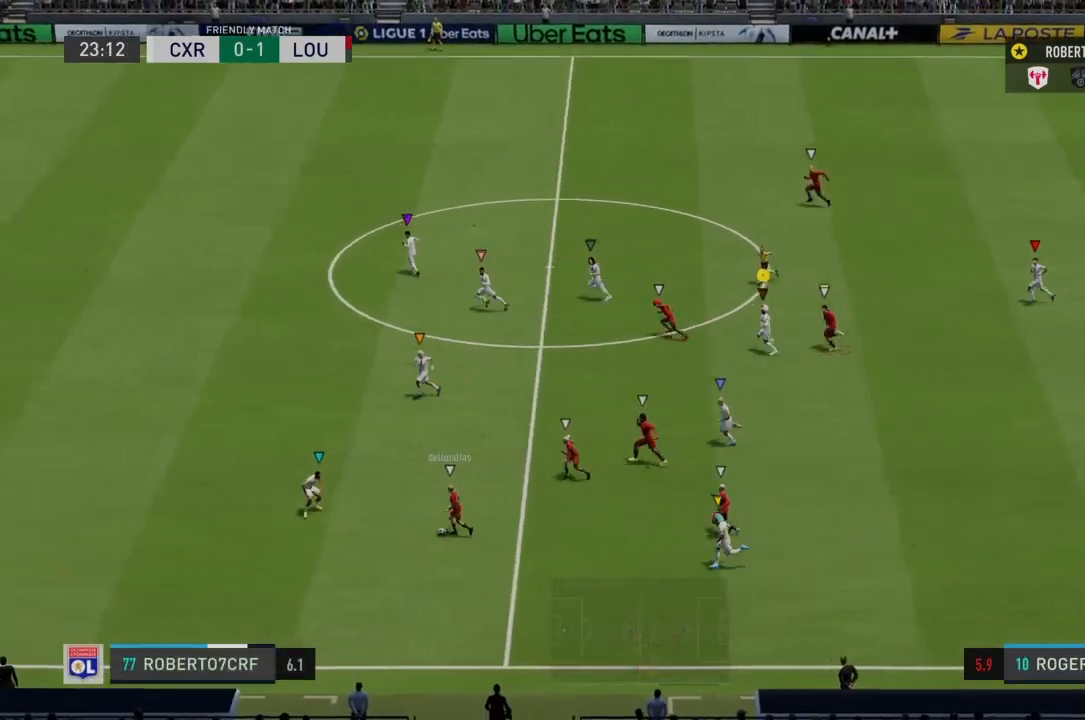
{"buttons": ["R2"], "left_stick": "left", "right_stick": "center", "events": []}
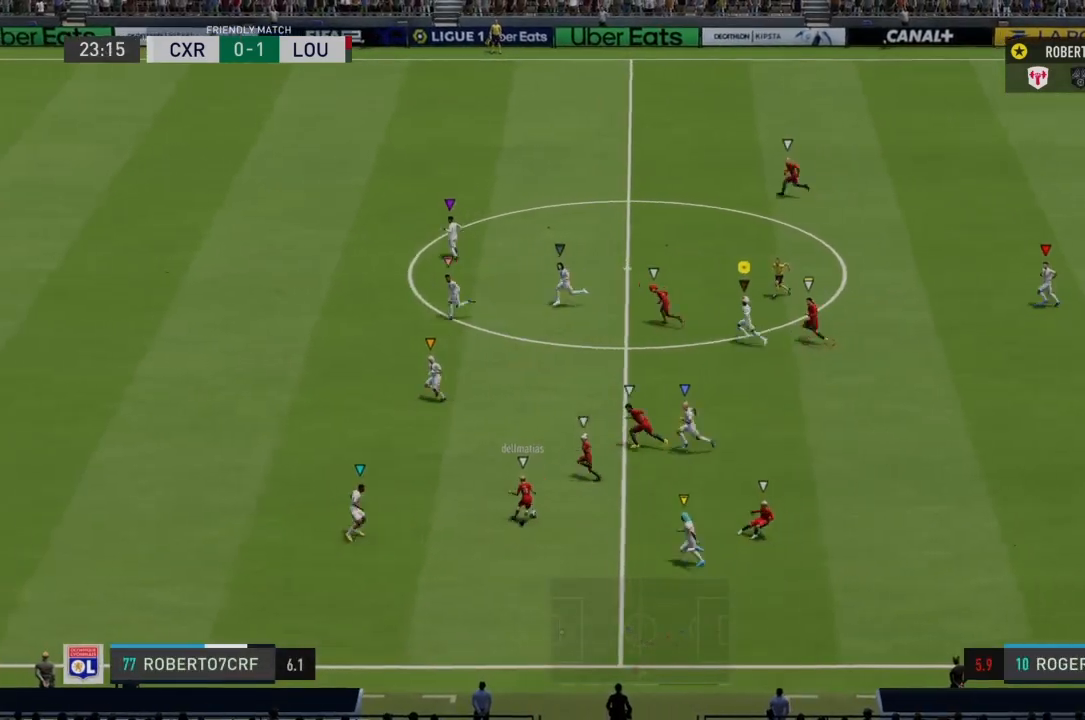
{"buttons": ["R2"], "left_stick": "left", "right_stick": "center", "events": []}
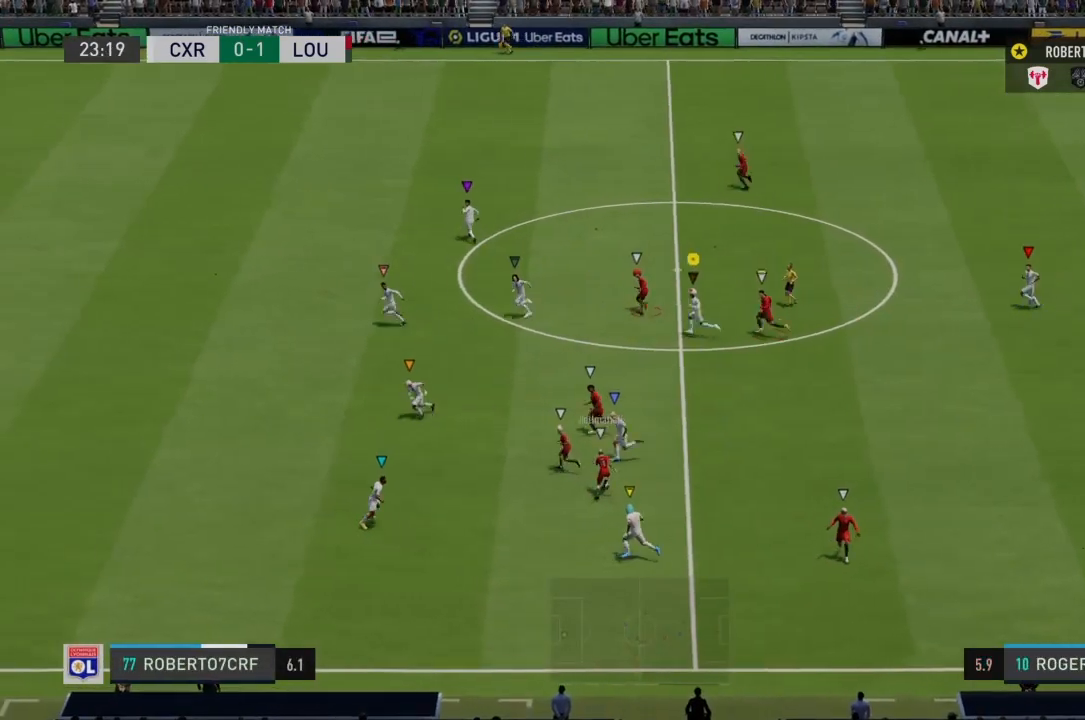
{"buttons": ["R2"], "left_stick": "left", "right_stick": "center", "events": []}
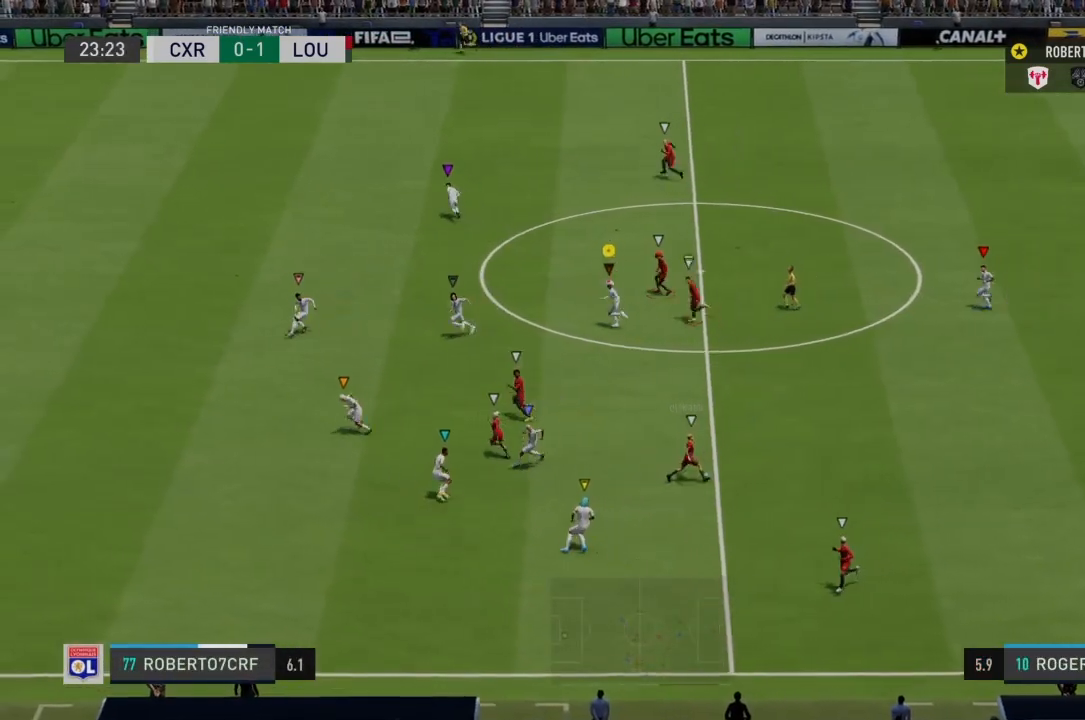
{"buttons": ["R2"], "left_stick": "up-left", "right_stick": "center", "events": [[233, "left_stick", "up-left"]]}
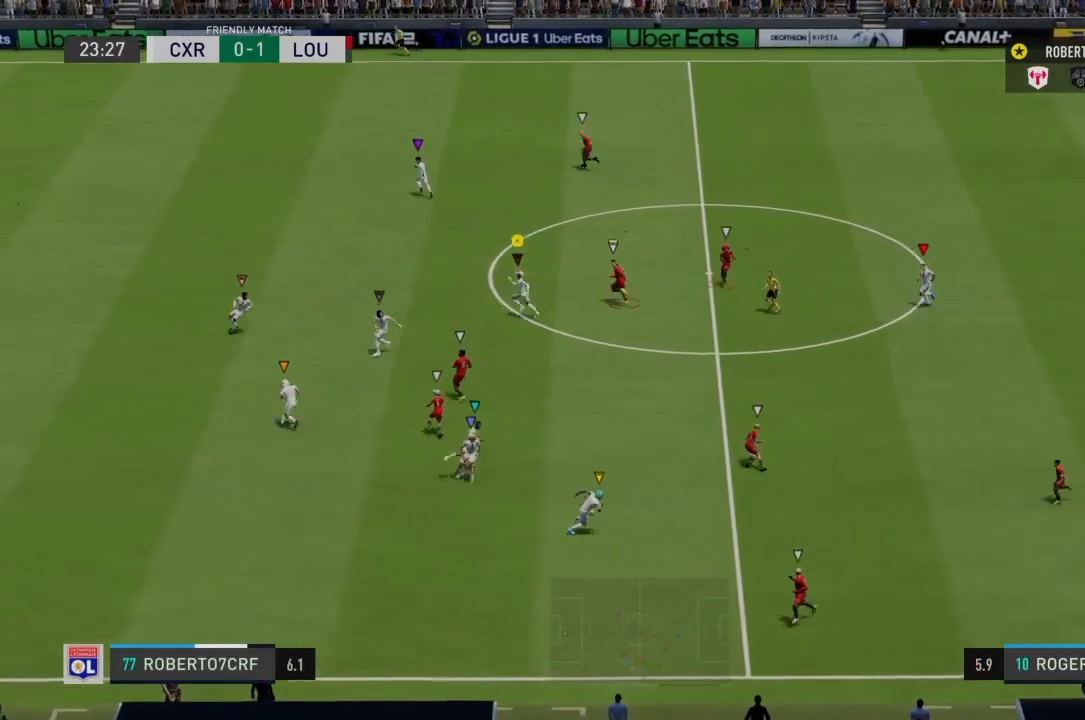
{"buttons": ["R2"], "left_stick": "up-left", "right_stick": "center", "events": []}
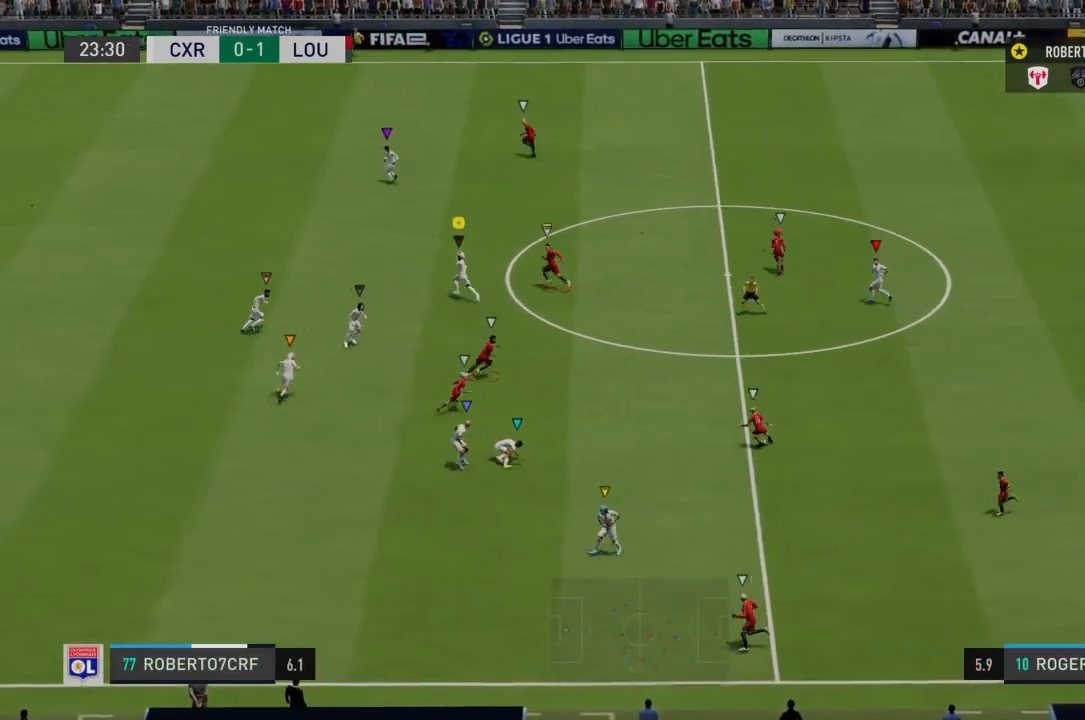
{"buttons": ["R2"], "left_stick": "up-left", "right_stick": "center", "events": []}
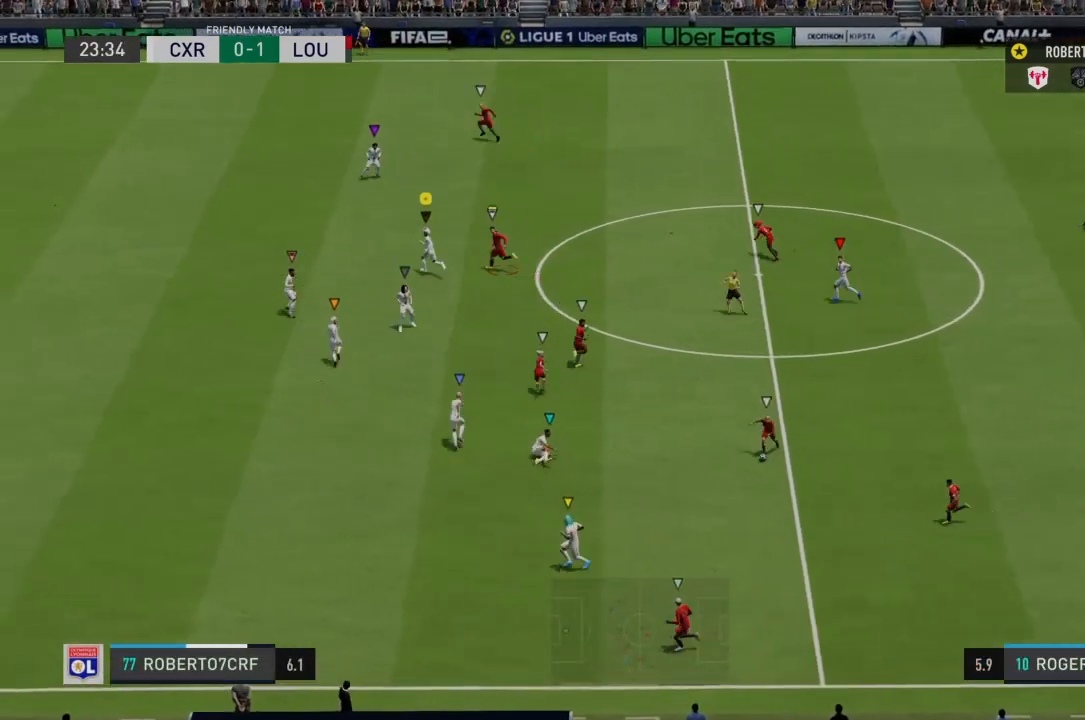
{"buttons": ["R2"], "left_stick": "left", "right_stick": "center", "events": [[200, "left_stick", "left"]]}
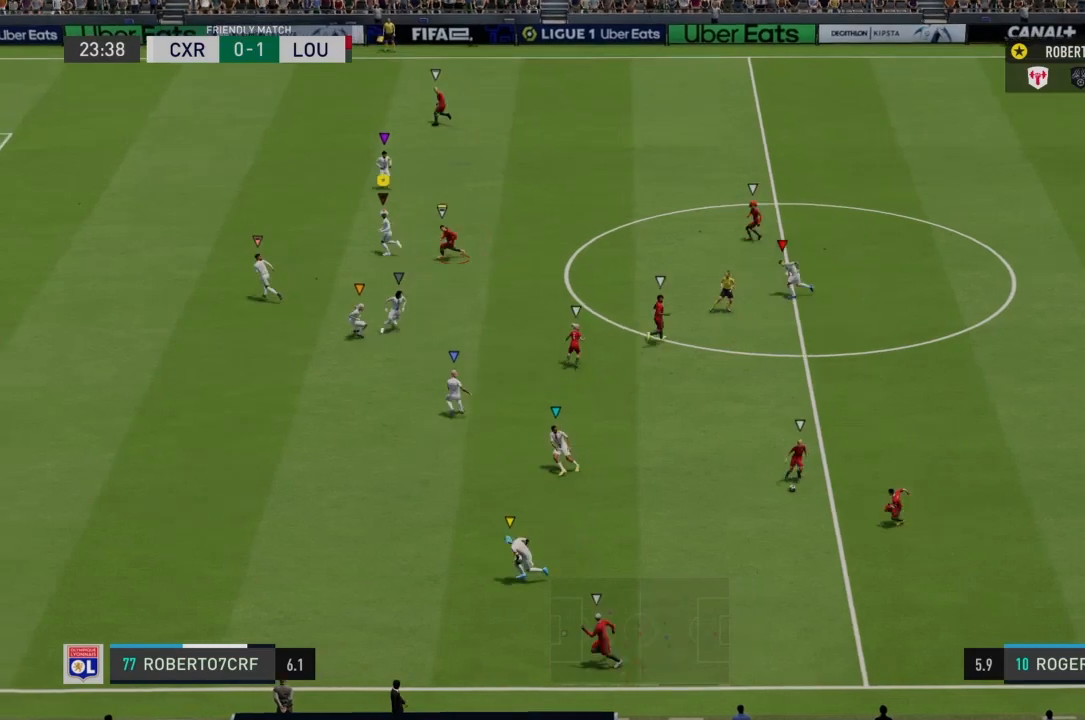
{"buttons": ["L1"], "left_stick": "center", "right_stick": "center", "events": [[166, "R2", "up"], [200, "L1", "down"], [233, "left_stick", "center"]]}
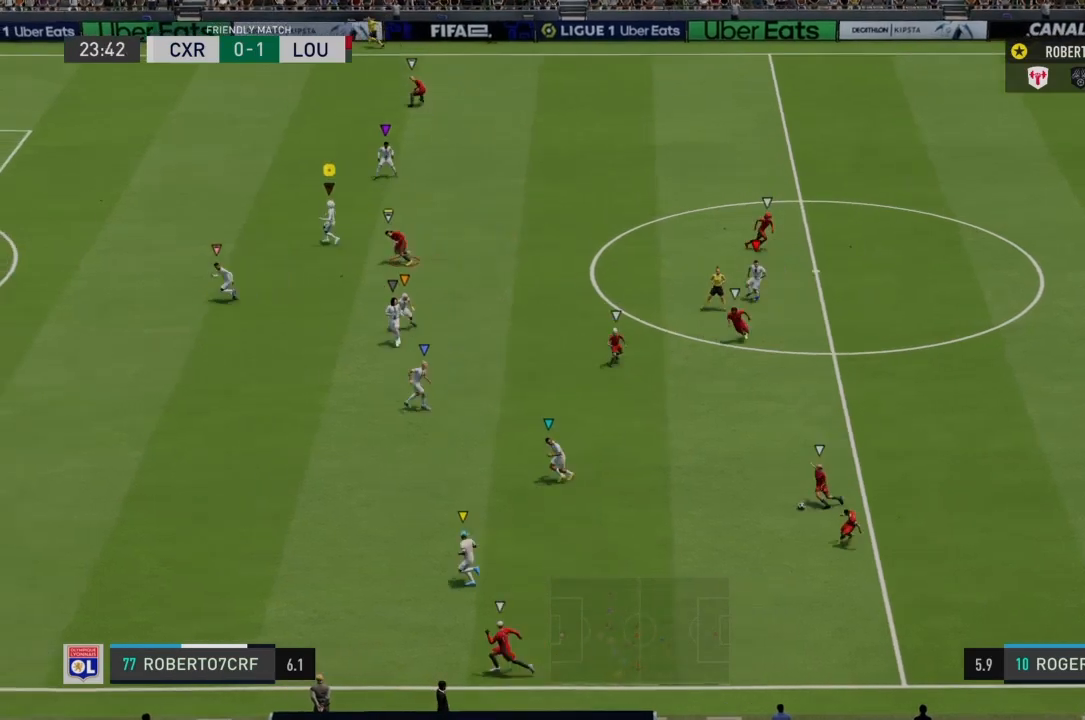
{"buttons": ["L1"], "left_stick": "center", "right_stick": "center", "events": []}
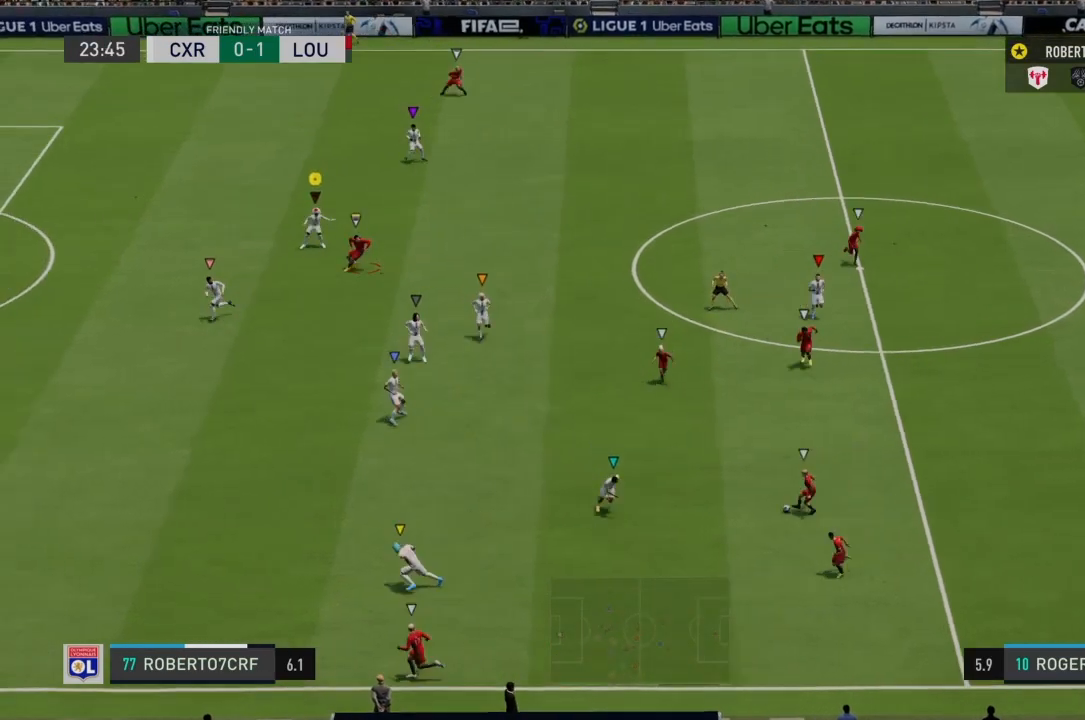
{"buttons": ["L1"], "left_stick": "down", "right_stick": "center", "events": [[167, "left_stick", "down"]]}
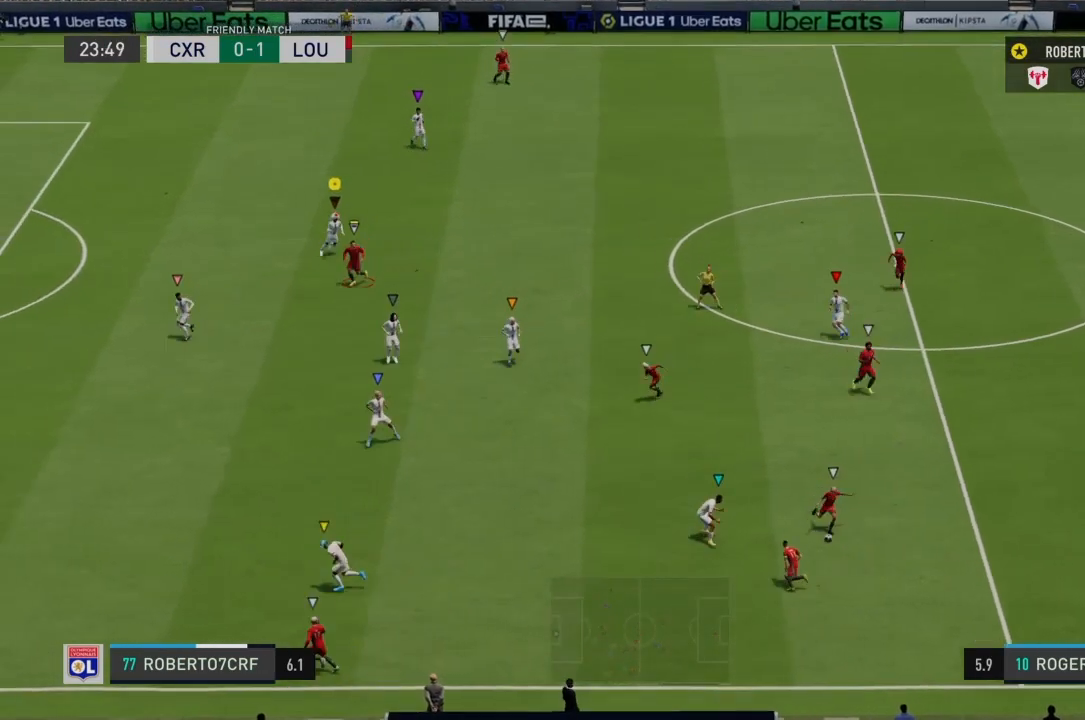
{"buttons": ["L1"], "left_stick": "center", "right_stick": "center"}
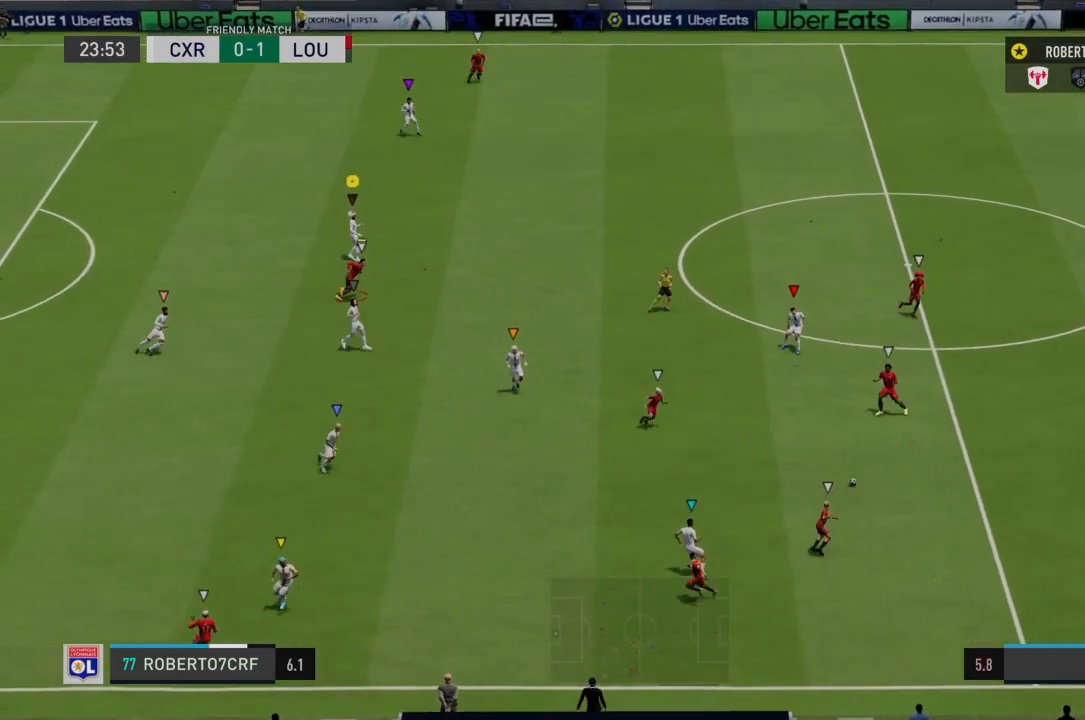
{"buttons": ["L1"], "left_stick": "center", "right_stick": "center", "events": []}
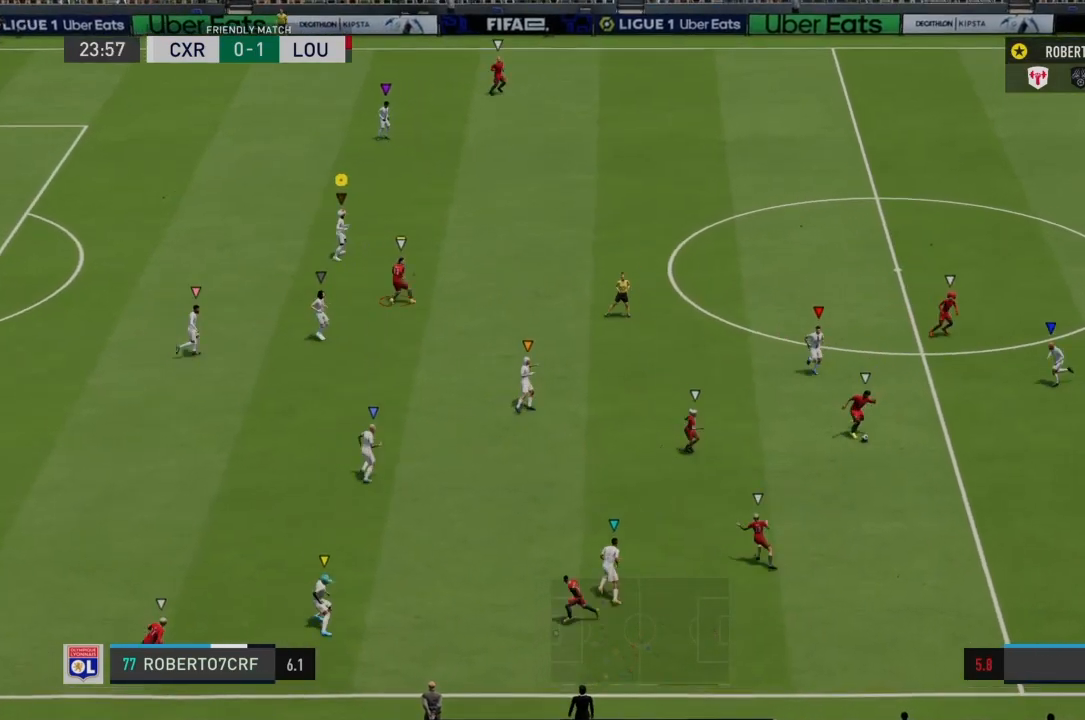
{"buttons": ["L1"], "left_stick": "center", "right_stick": "center", "events": []}